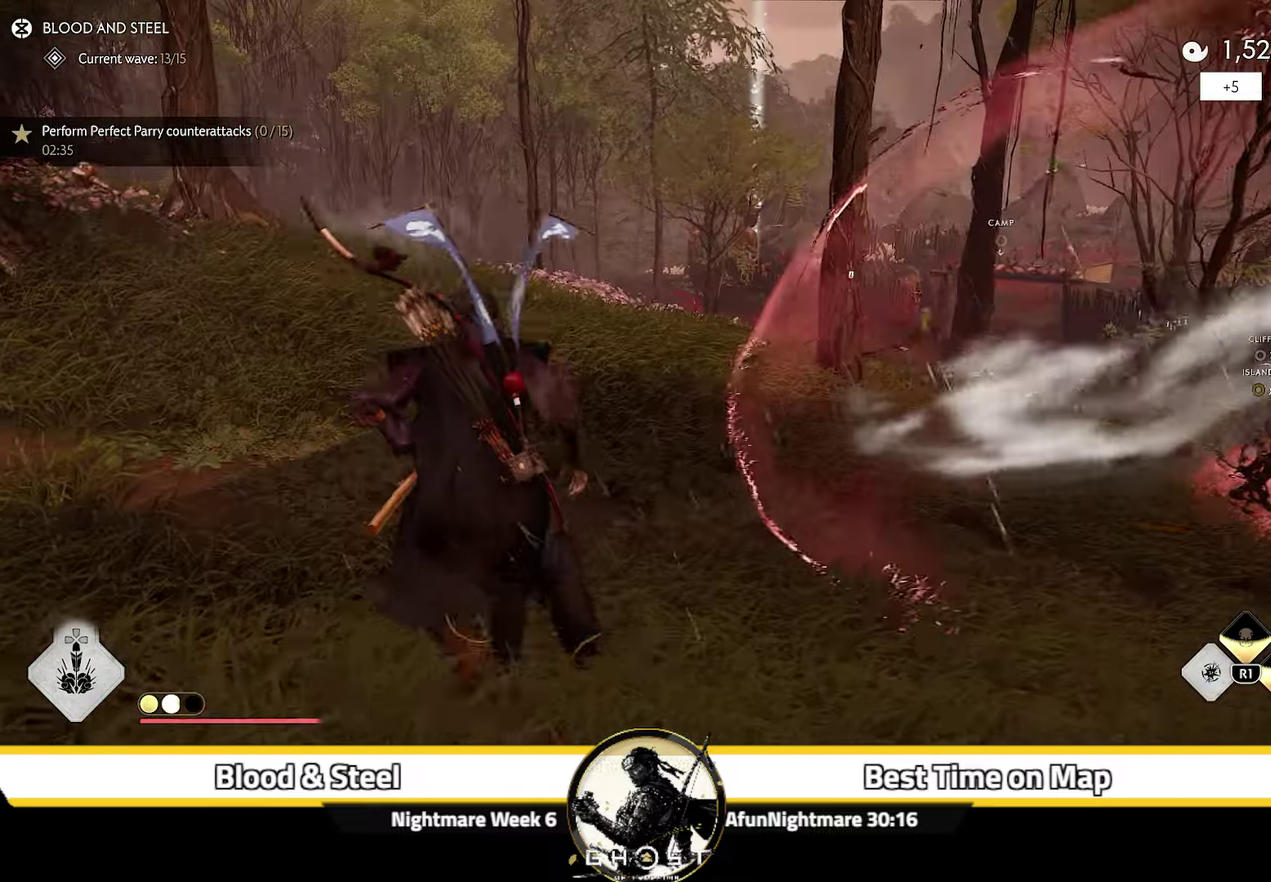
Gameplay with a controller (PlayStation layout); each line is a JSON object with the inputs held at the frame after it (dt_ms = milliseconds from this image to that frame). "events" lists button and stick changes between this image and that frame as [ms after this image, input, new state], when the widget could be followed in between. Not read: L1 TOUCHPAD.
{"dt_ms": 500, "buttons": [], "left_stick": "up", "right_stick": "down-right", "events": [[17, "right_stick", "right"], [117, "right_stick", "down-right"]]}
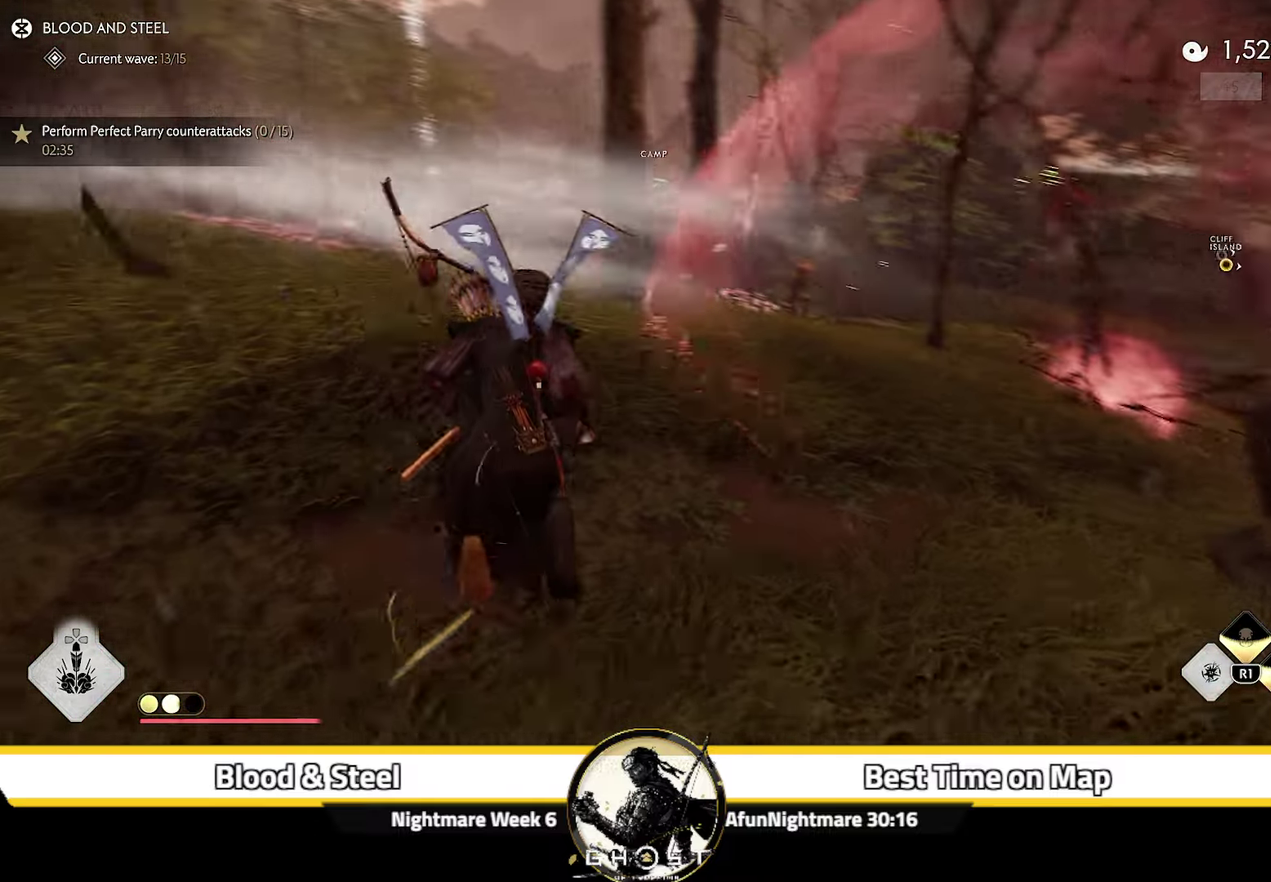
{"dt_ms": 600, "buttons": [], "left_stick": "up", "right_stick": "center", "events": [[17, "right_stick", "center"], [350, "right_stick", "right"], [600, "right_stick", "center"]]}
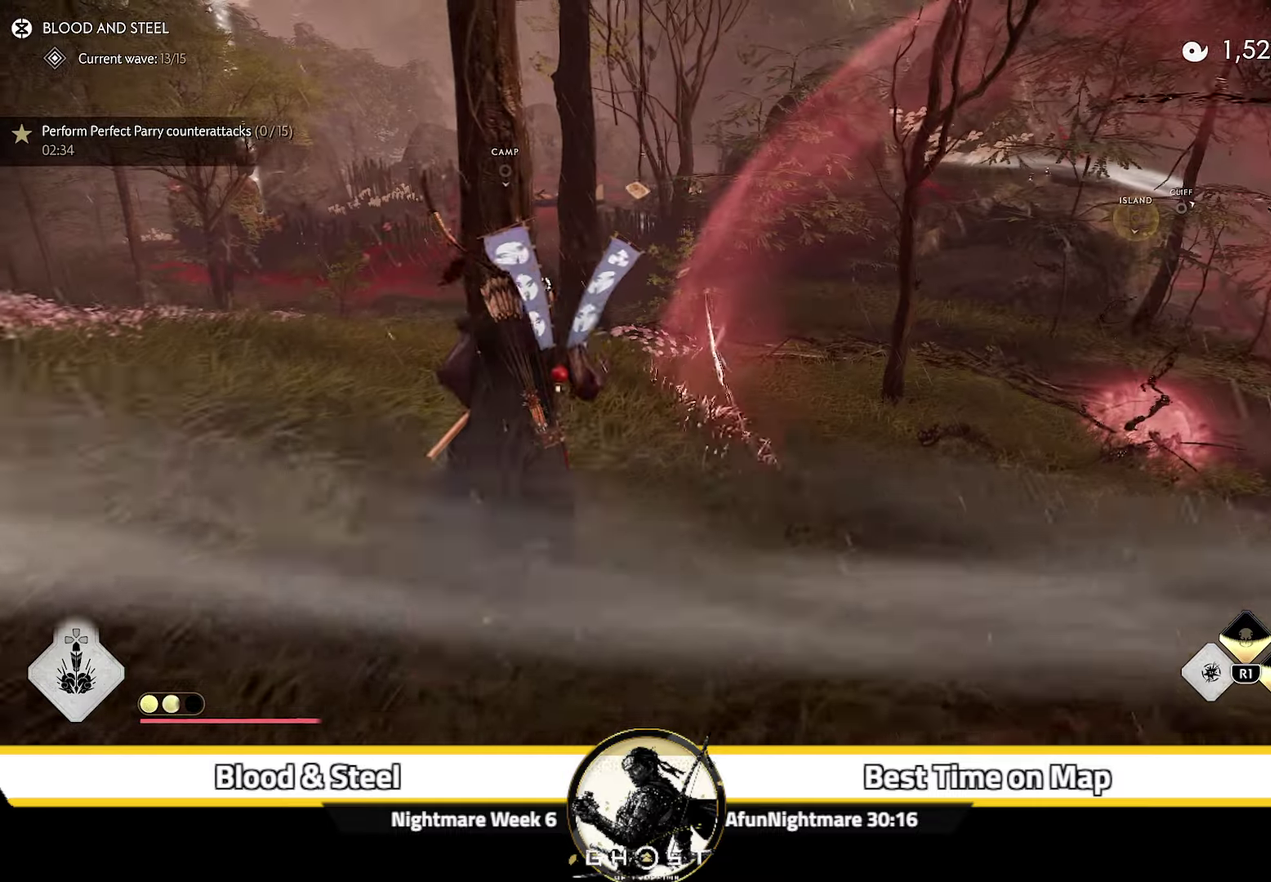
{"dt_ms": 400, "buttons": [], "left_stick": "up", "right_stick": "center", "events": [[350, "CIRCLE", "down"], [400, "CIRCLE", "up"]]}
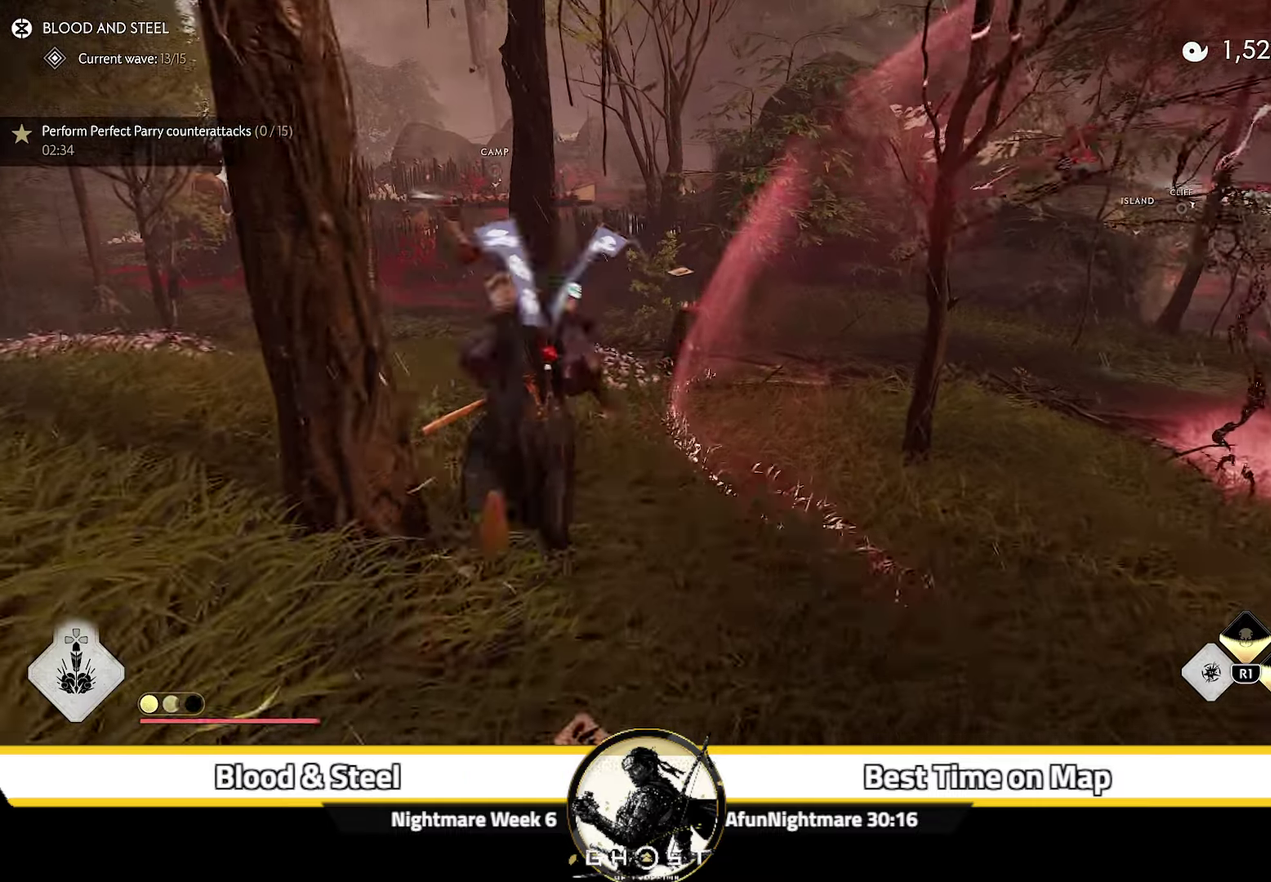
{"dt_ms": 500, "buttons": [], "left_stick": "up-right", "right_stick": "right", "events": [[134, "CIRCLE", "down"], [217, "CIRCLE", "up"], [234, "left_stick", "center"], [367, "right_stick", "right"], [434, "left_stick", "up-right"]]}